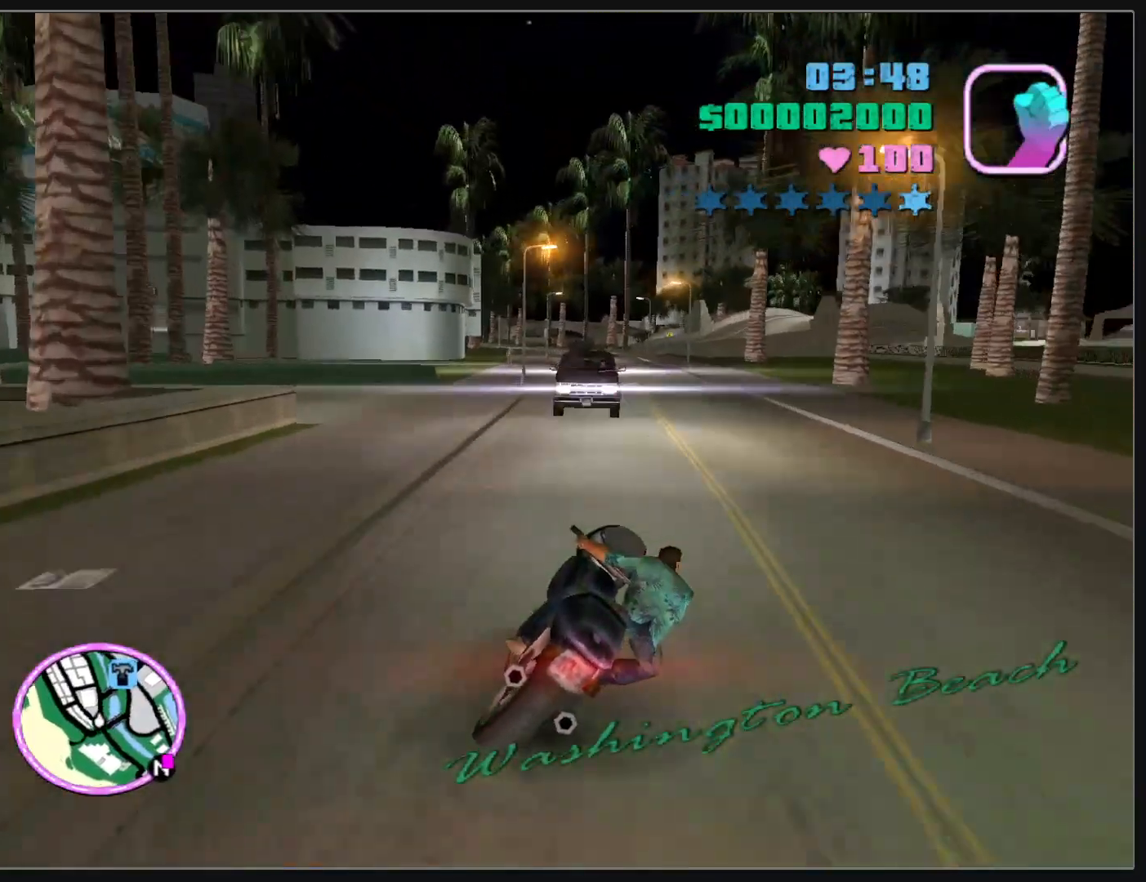
Gameplay with keyboard and mouse; each line is a JSON object with the keys and mouse buttons held at the frame after it. "events" lists presses ("down") and releases ("up") of "d", "w", "mouse_left", "mouse_wheel" and "mouse_right" between this image and that frame as [ms after this image, input, new state], when the widget could be followed in between. "mouse_left", "mouse_wheel", "mouse_right" = the "left", "wheel", "right" buttons of the "mouse" list. No other keys are recorded. "wheel" means that the mouse wheel is clicked or scrolled. Mouse movement is not recorded.
{"keys": ["w"], "mouse": ["right"], "events": [[117, "mouse_right", "down"], [150, "w", "down"], [167, "d", "up"], [233, "mouse_right", "up"], [283, "mouse_right", "down"], [400, "mouse_right", "up"], [467, "mouse_right", "down"]]}
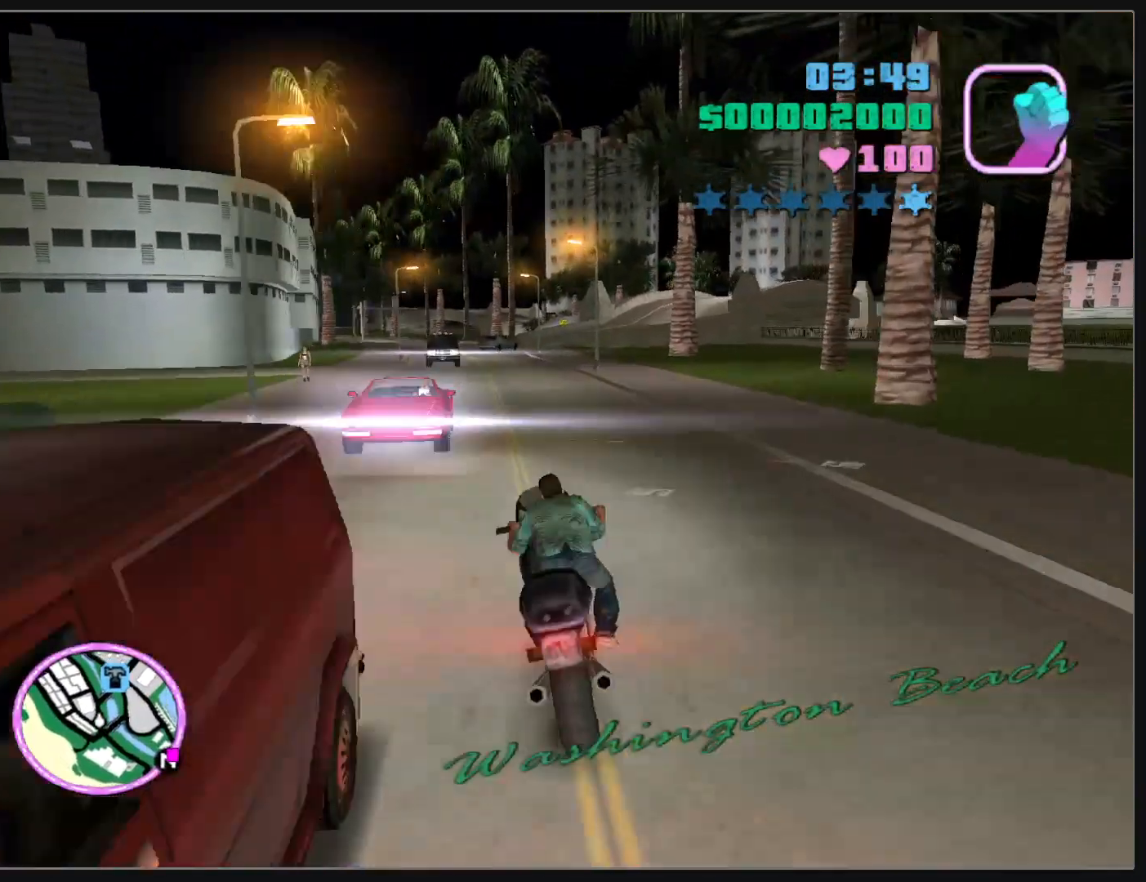
{"keys": ["w"], "mouse": ["right"], "events": [[83, "mouse_right", "up"], [117, "d", "down"], [133, "mouse_right", "down"], [250, "d", "up"], [250, "mouse_right", "up"], [317, "mouse_right", "down"], [433, "mouse_right", "up"], [500, "mouse_right", "down"]]}
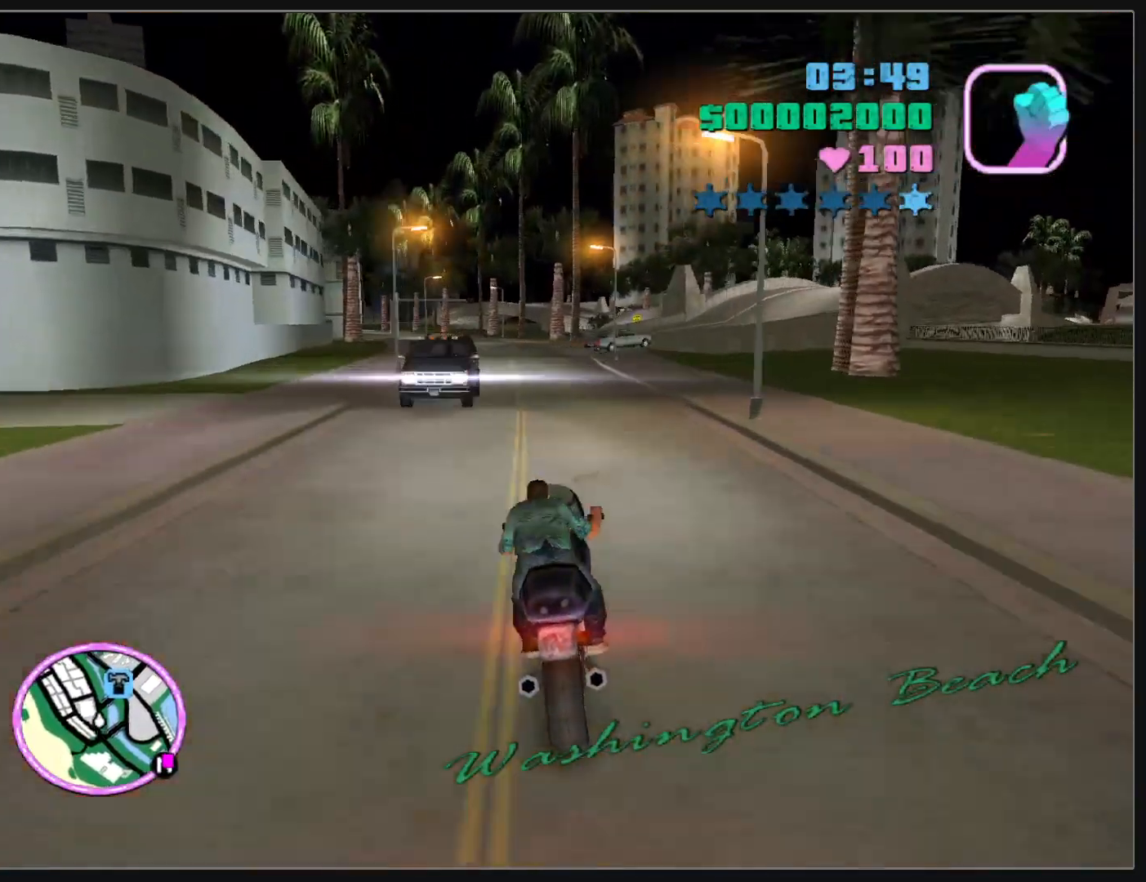
{"keys": ["w"], "mouse": [], "events": [[100, "mouse_right", "up"], [183, "mouse_right", "down"], [283, "mouse_right", "up"], [367, "mouse_right", "down"], [467, "mouse_right", "up"]]}
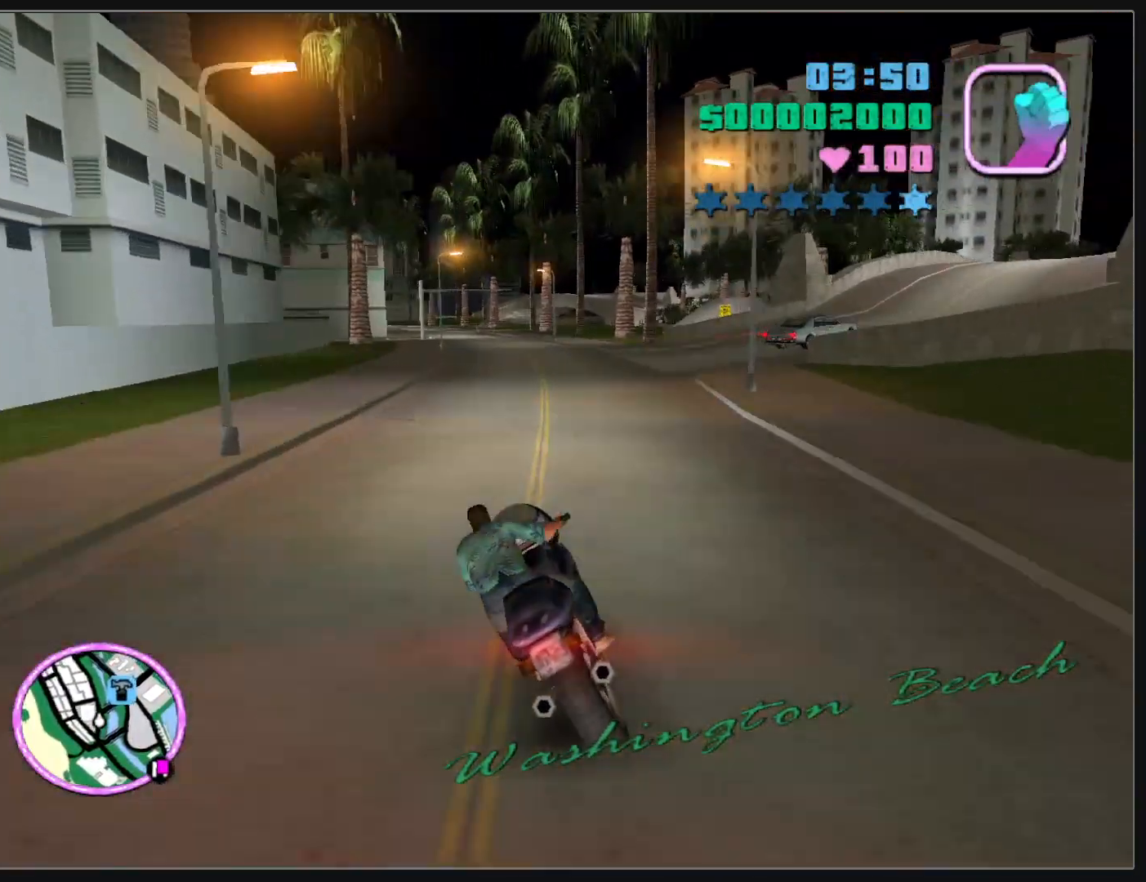
{"keys": ["w"], "mouse": ["right"], "events": [[33, "mouse_right", "down"], [150, "mouse_right", "up"], [217, "mouse_right", "down"], [333, "mouse_right", "up"], [400, "mouse_right", "down"]]}
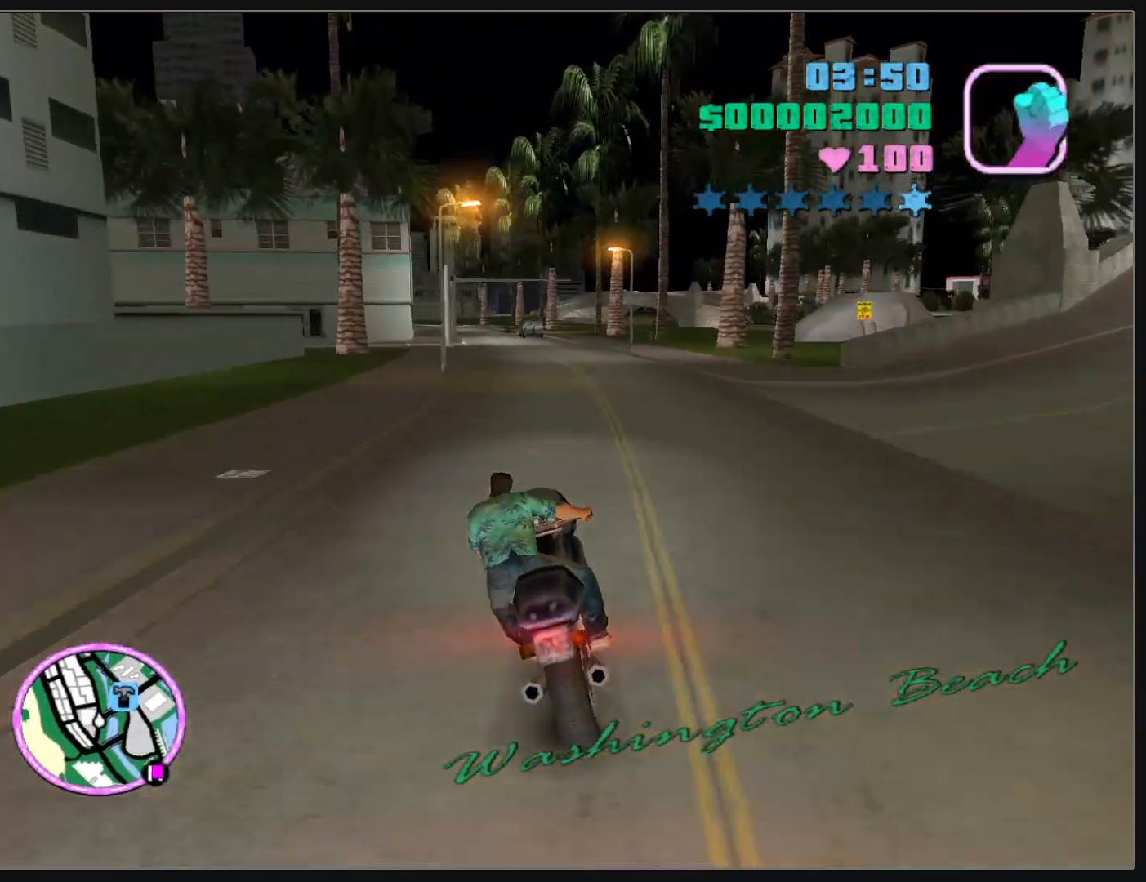
{"keys": ["w"], "mouse": ["right"], "events": [[17, "mouse_right", "up"], [100, "mouse_right", "down"], [200, "mouse_right", "up"], [283, "mouse_right", "down"], [400, "mouse_right", "up"], [467, "mouse_right", "down"]]}
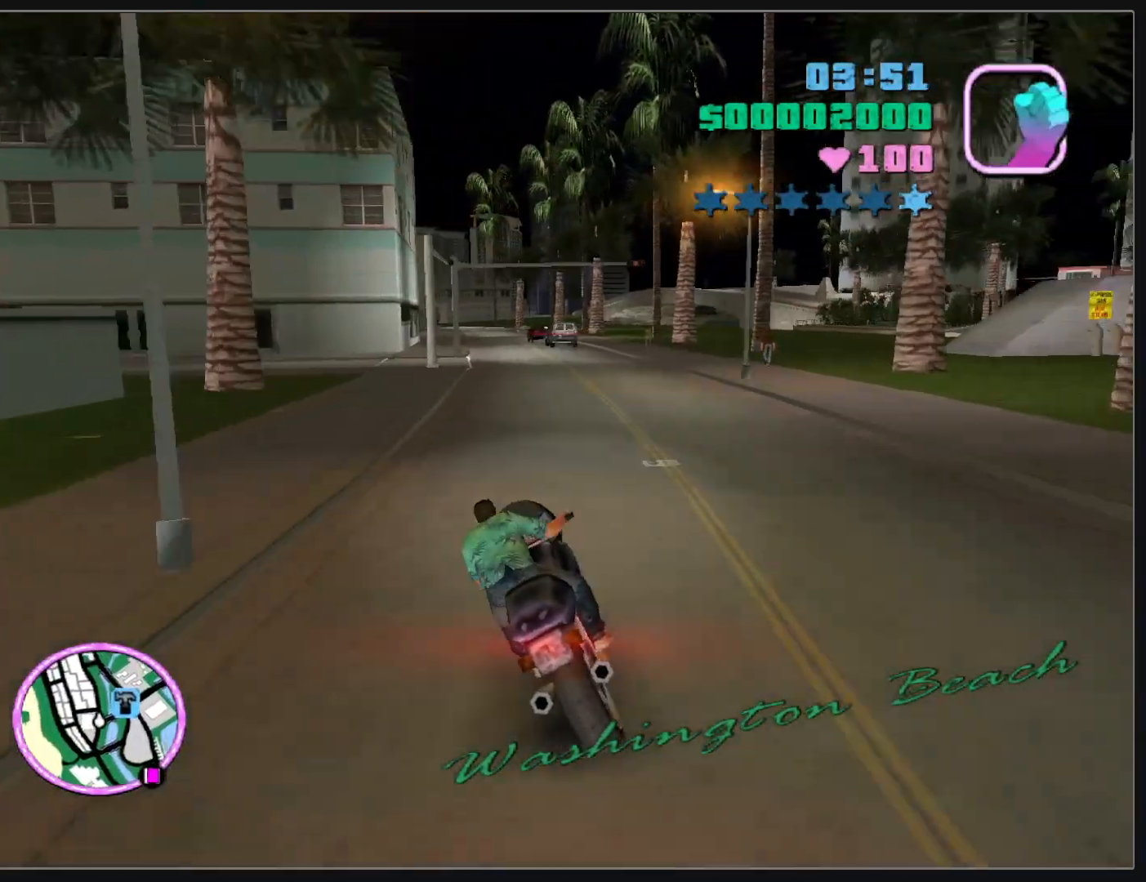
{"keys": ["w"], "mouse": [], "events": [[83, "mouse_right", "up"], [167, "mouse_right", "down"], [267, "mouse_right", "up"], [350, "mouse_right", "down"], [467, "mouse_right", "up"]]}
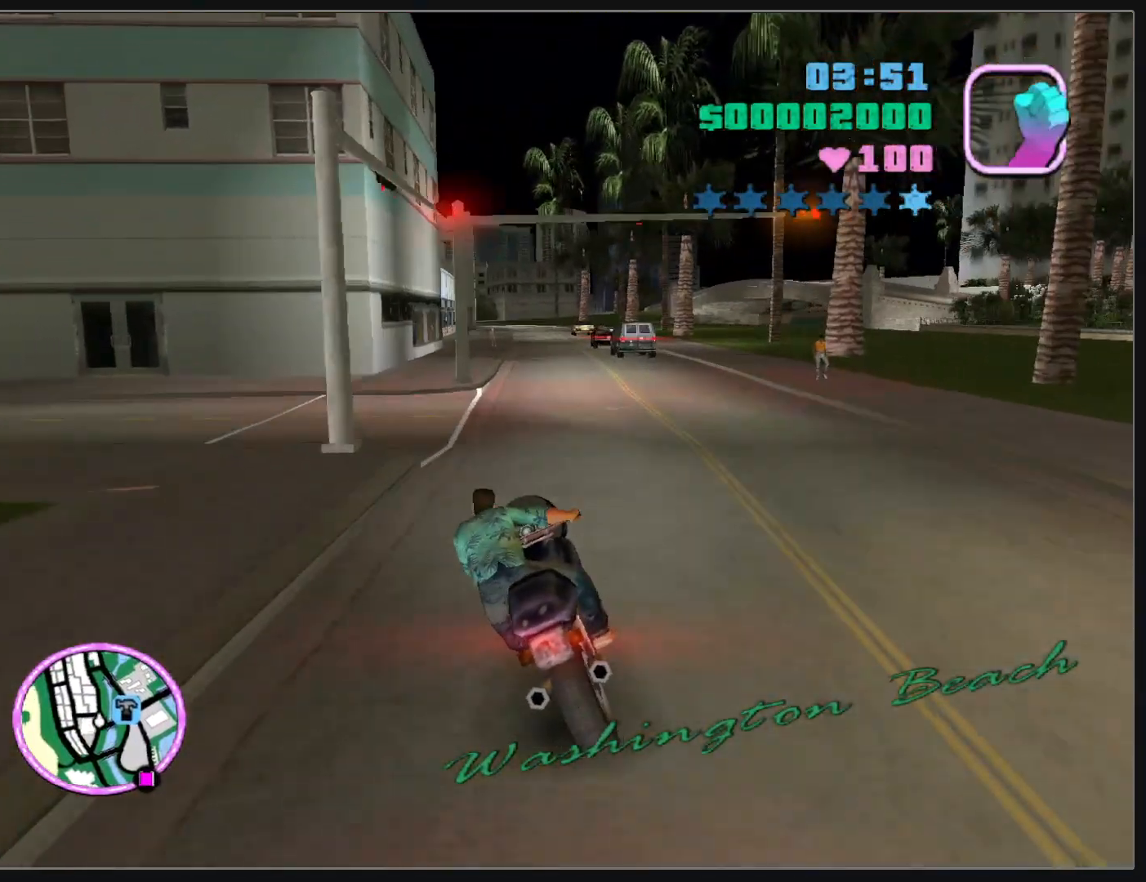
{"keys": ["w"], "mouse": ["right"], "events": [[33, "mouse_right", "down"], [150, "mouse_right", "up"], [233, "mouse_right", "down"], [333, "mouse_right", "up"], [417, "mouse_right", "down"]]}
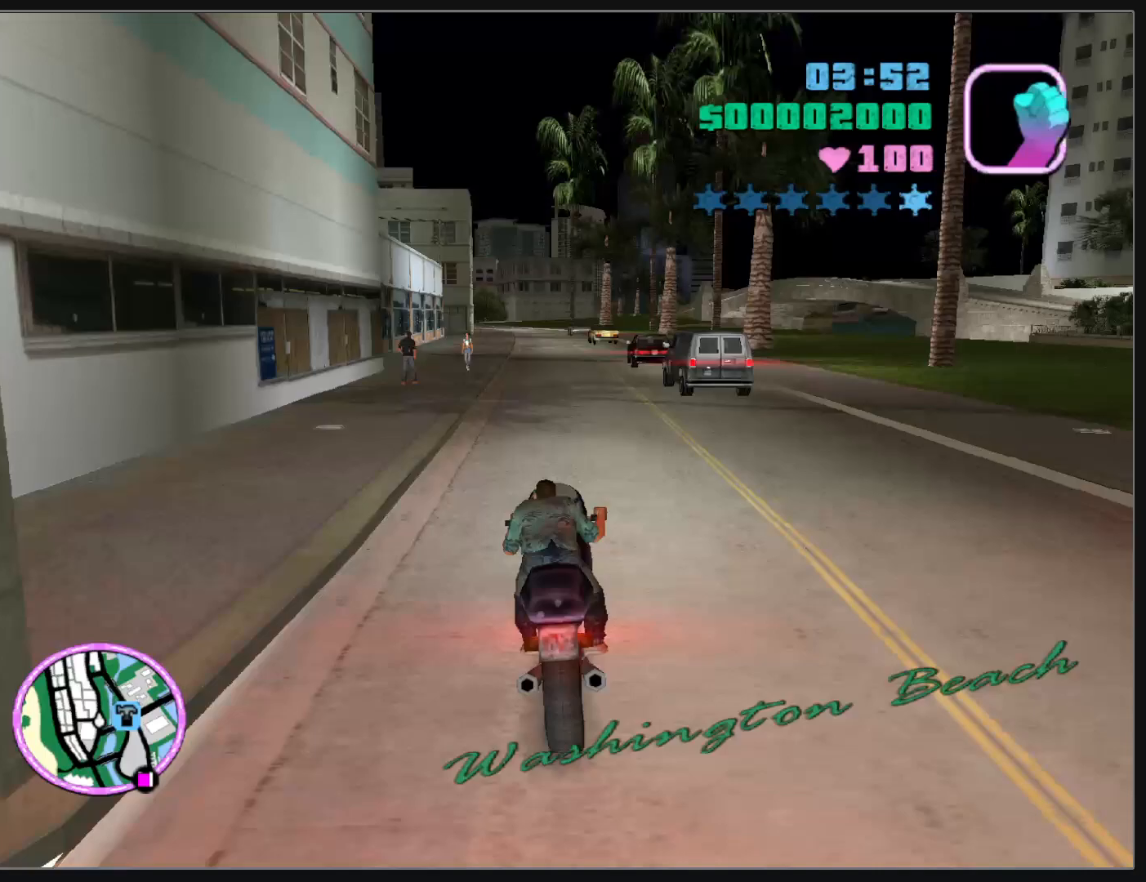
{"keys": ["d", "w"], "mouse": ["right"], "events": [[33, "mouse_right", "up"], [100, "mouse_right", "down"], [217, "mouse_right", "up"], [250, "d", "down"], [283, "mouse_right", "down"], [400, "mouse_right", "up"], [483, "mouse_right", "down"]]}
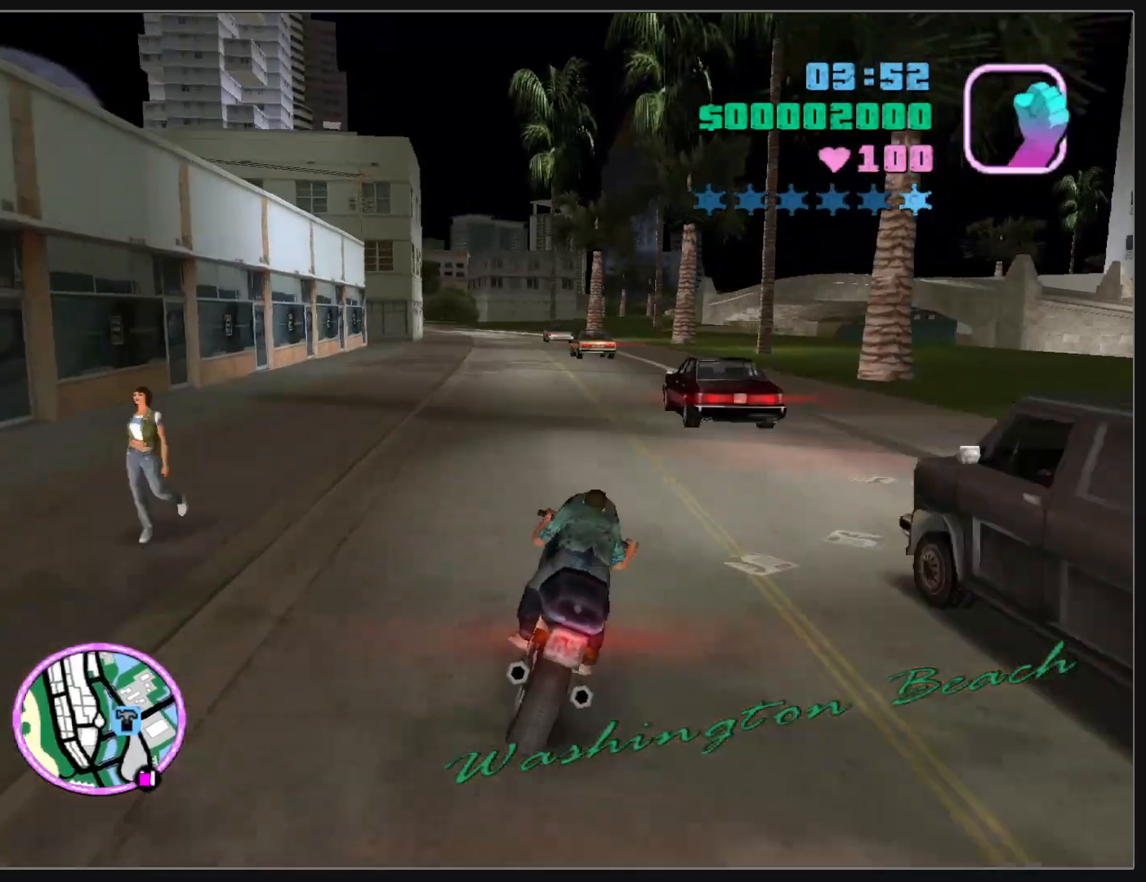
{"keys": ["w"], "mouse": [], "events": [[33, "d", "up"], [100, "mouse_right", "up"], [167, "mouse_right", "down"], [267, "mouse_right", "up"], [317, "d", "down"], [333, "mouse_right", "down"], [433, "d", "up"], [450, "mouse_right", "up"]]}
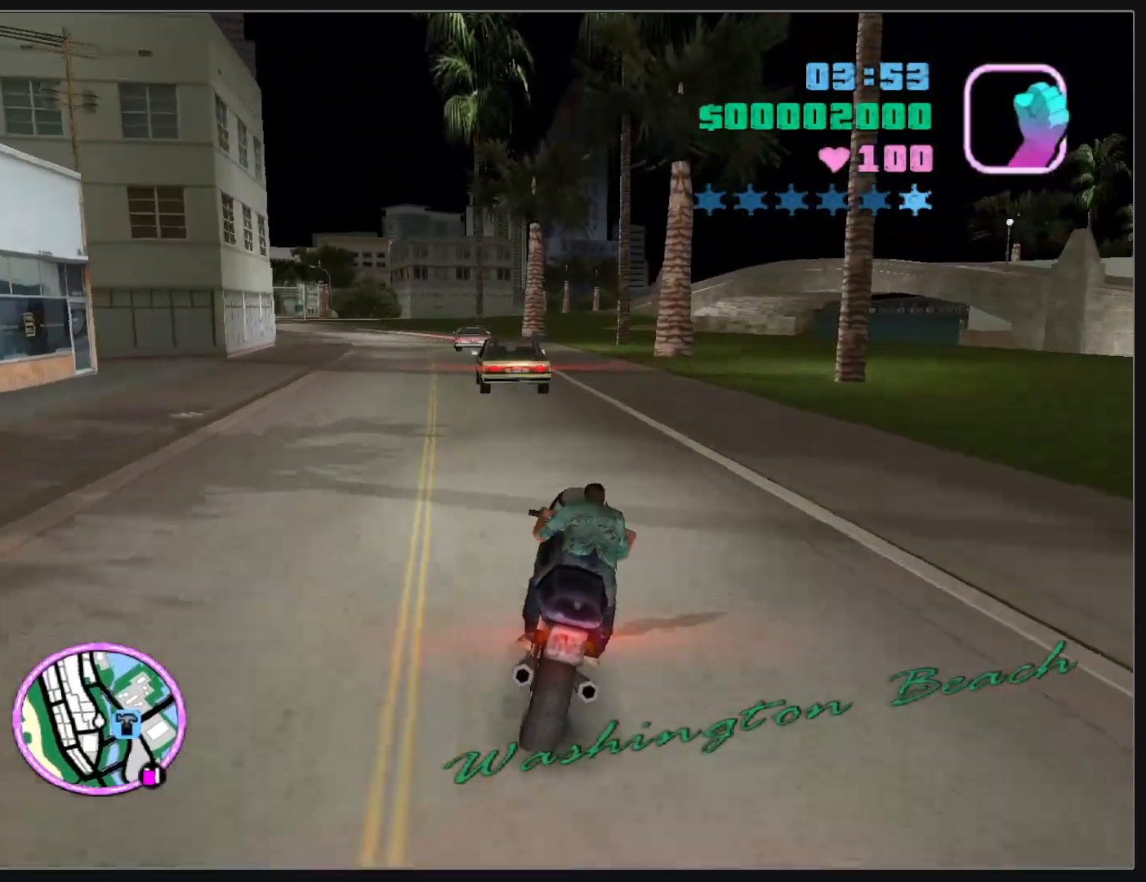
{"keys": ["w"], "mouse": [], "events": [[17, "mouse_right", "down"], [133, "mouse_right", "up"], [200, "mouse_right", "down"], [317, "mouse_right", "up"], [383, "mouse_right", "down"], [483, "mouse_right", "up"]]}
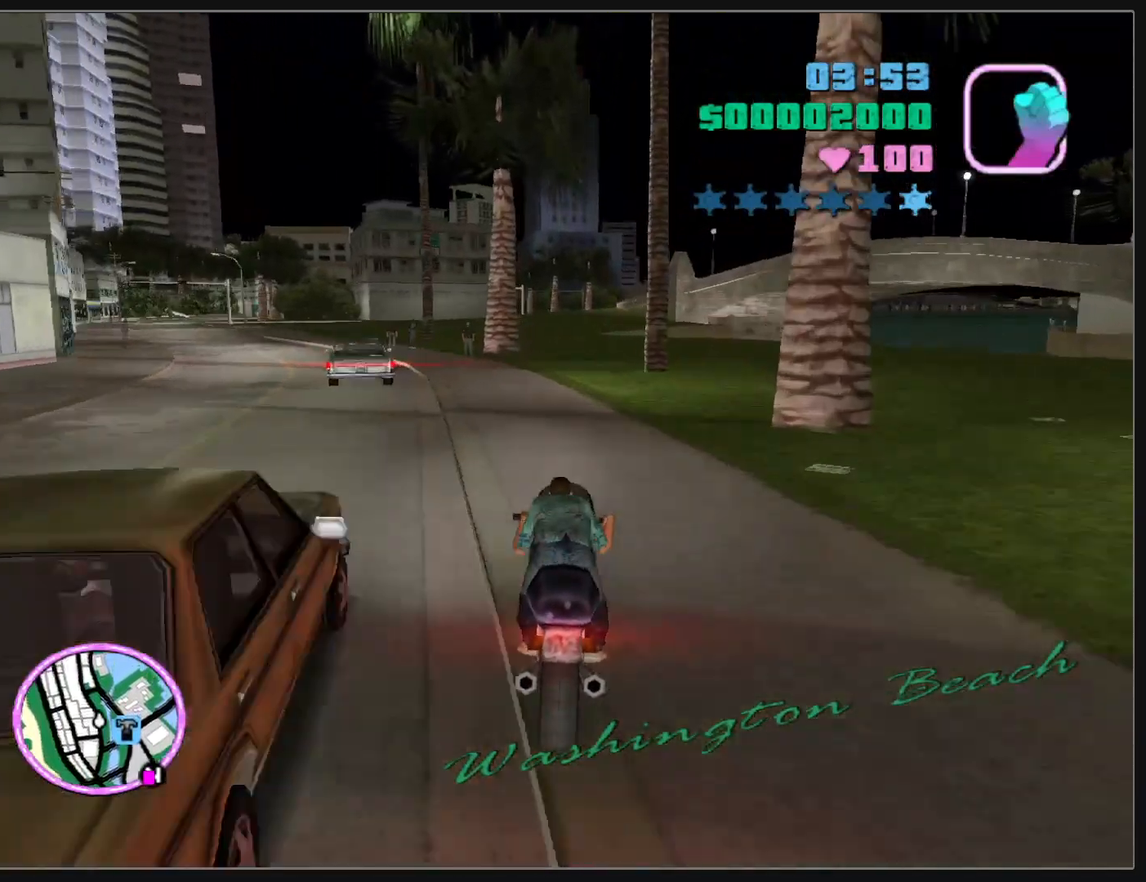
{"keys": ["w"], "mouse": [], "events": [[50, "mouse_right", "down"], [167, "mouse_right", "up"], [233, "mouse_right", "down"], [333, "mouse_right", "up"], [400, "mouse_right", "down"], [500, "mouse_right", "up"]]}
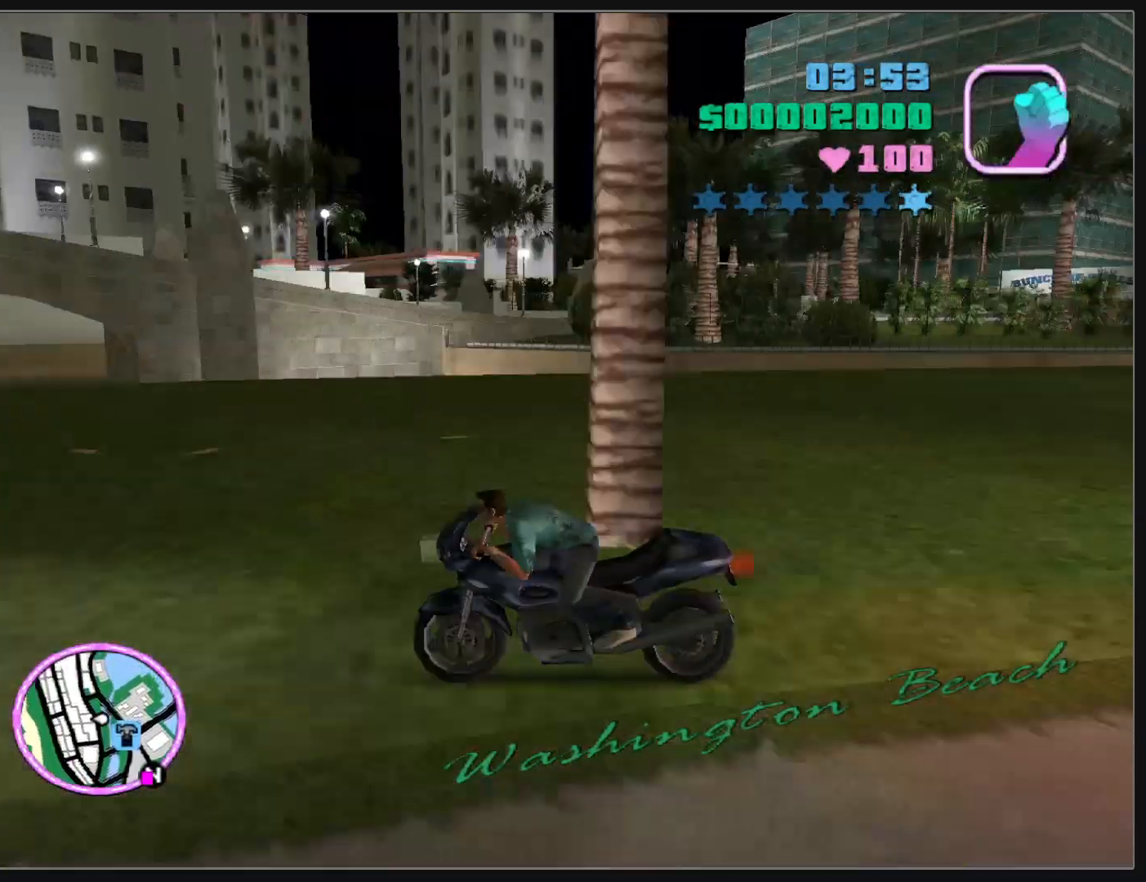
{"keys": ["w"], "mouse": ["right"], "events": [[83, "mouse_right", "down"], [183, "mouse_right", "up"], [250, "mouse_right", "down"], [367, "mouse_right", "up"], [450, "mouse_right", "down"]]}
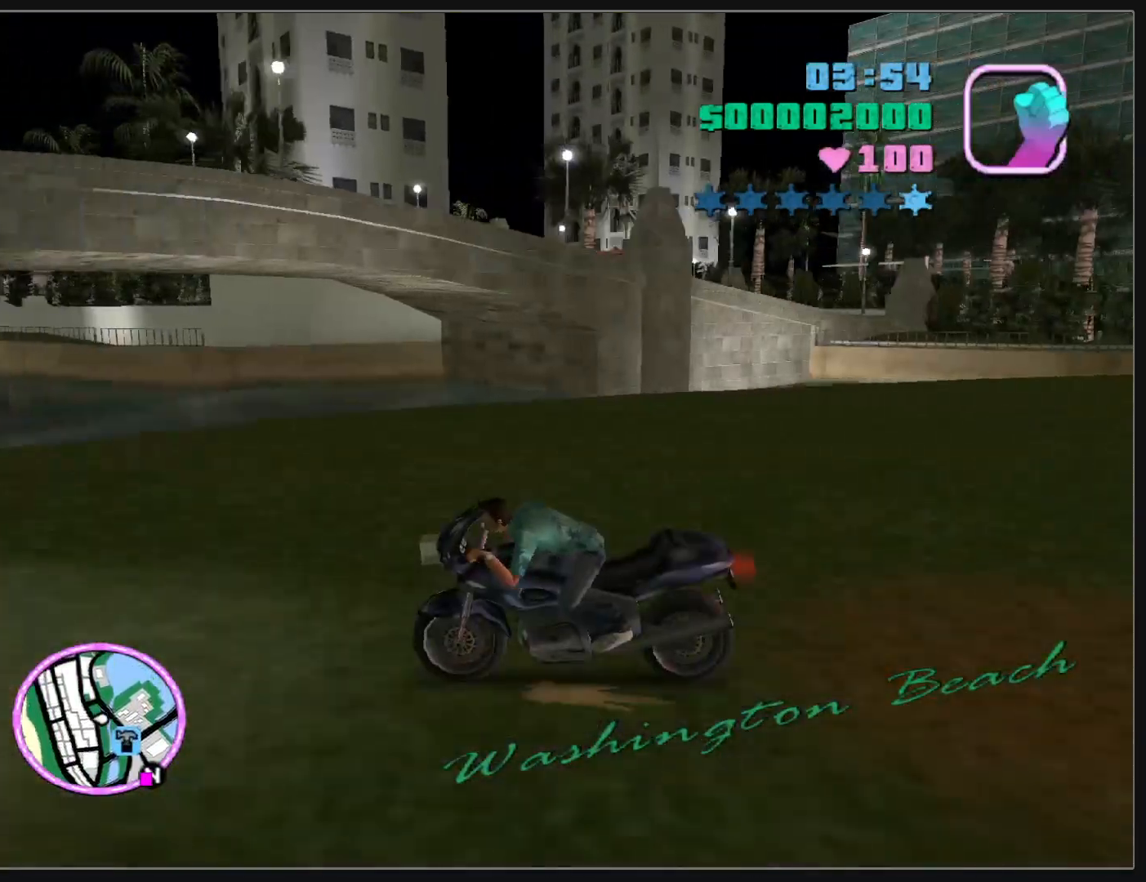
{"keys": ["w"], "mouse": ["right"], "events": [[50, "mouse_right", "up"], [117, "mouse_right", "down"], [217, "mouse_right", "up"], [300, "mouse_right", "down"], [383, "mouse_right", "up"], [467, "mouse_right", "down"]]}
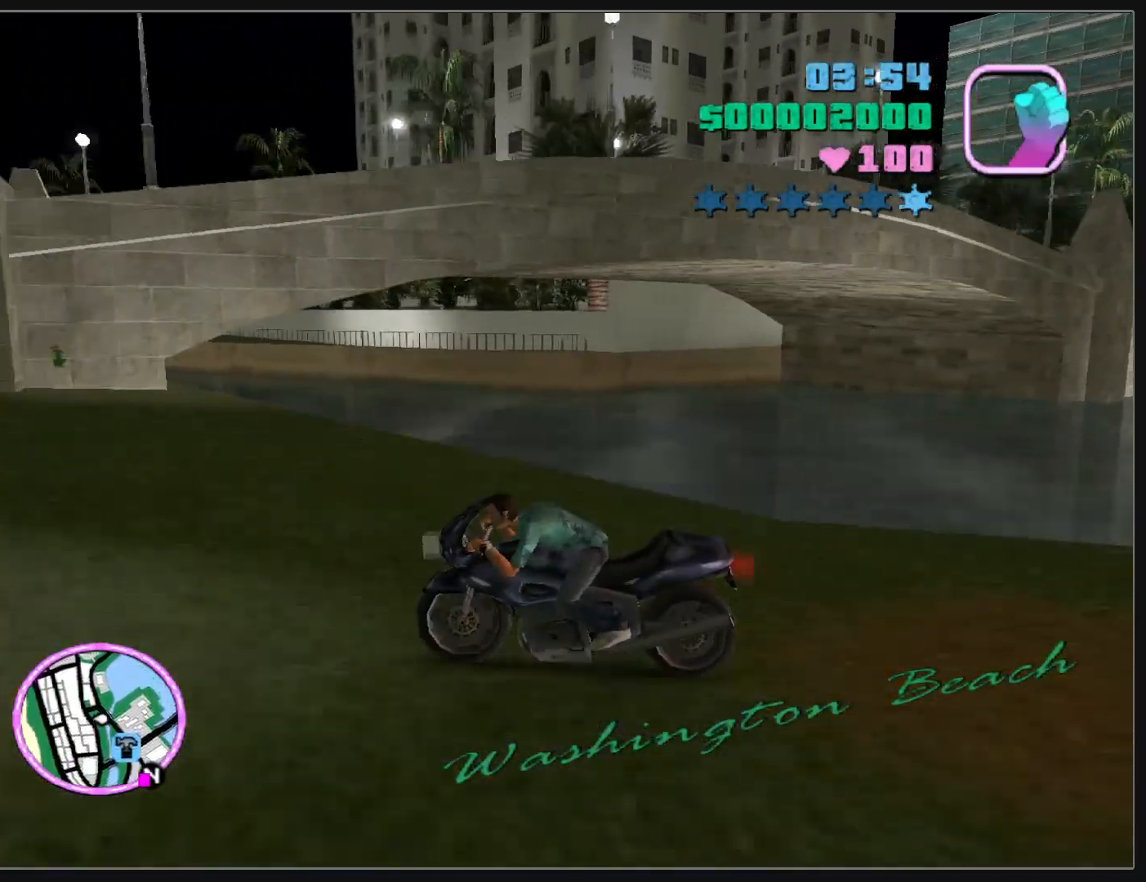
{"keys": ["w"], "mouse": [], "events": [[67, "mouse_right", "up"]]}
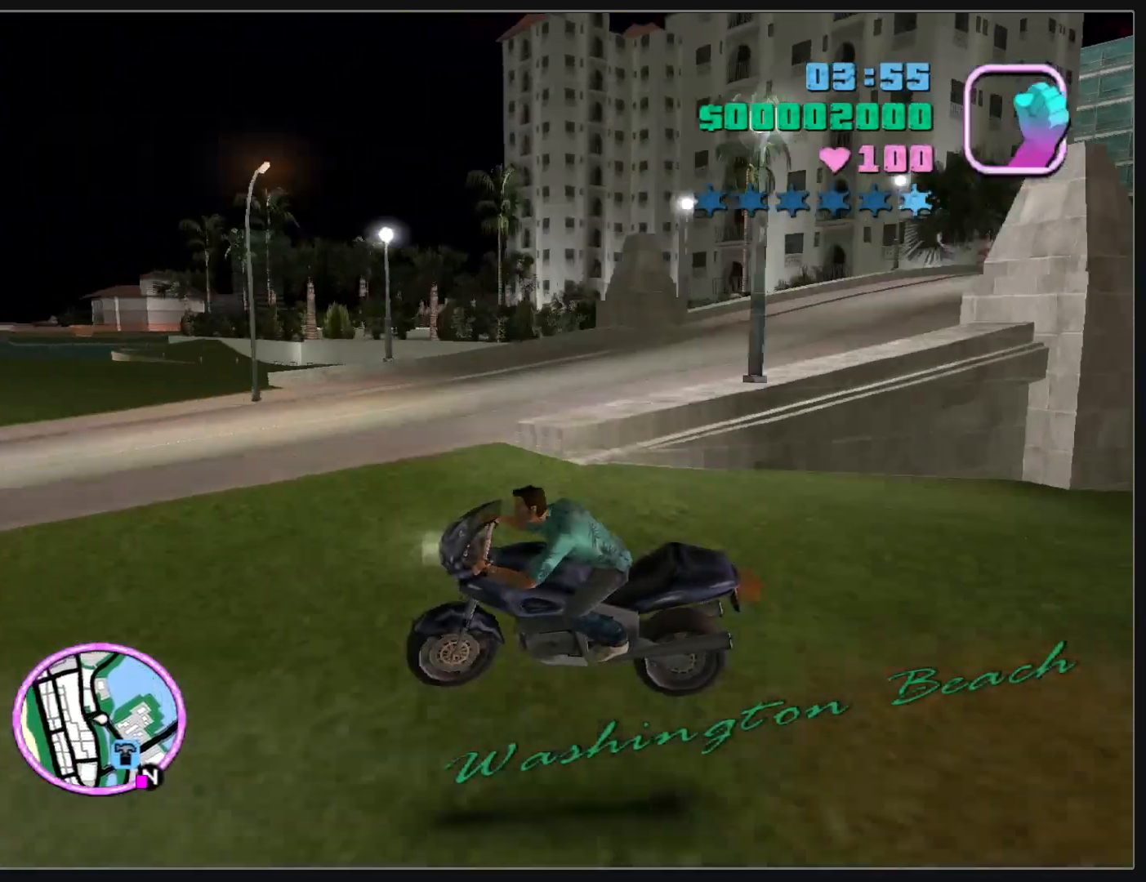
{"keys": ["w"], "mouse": [], "events": []}
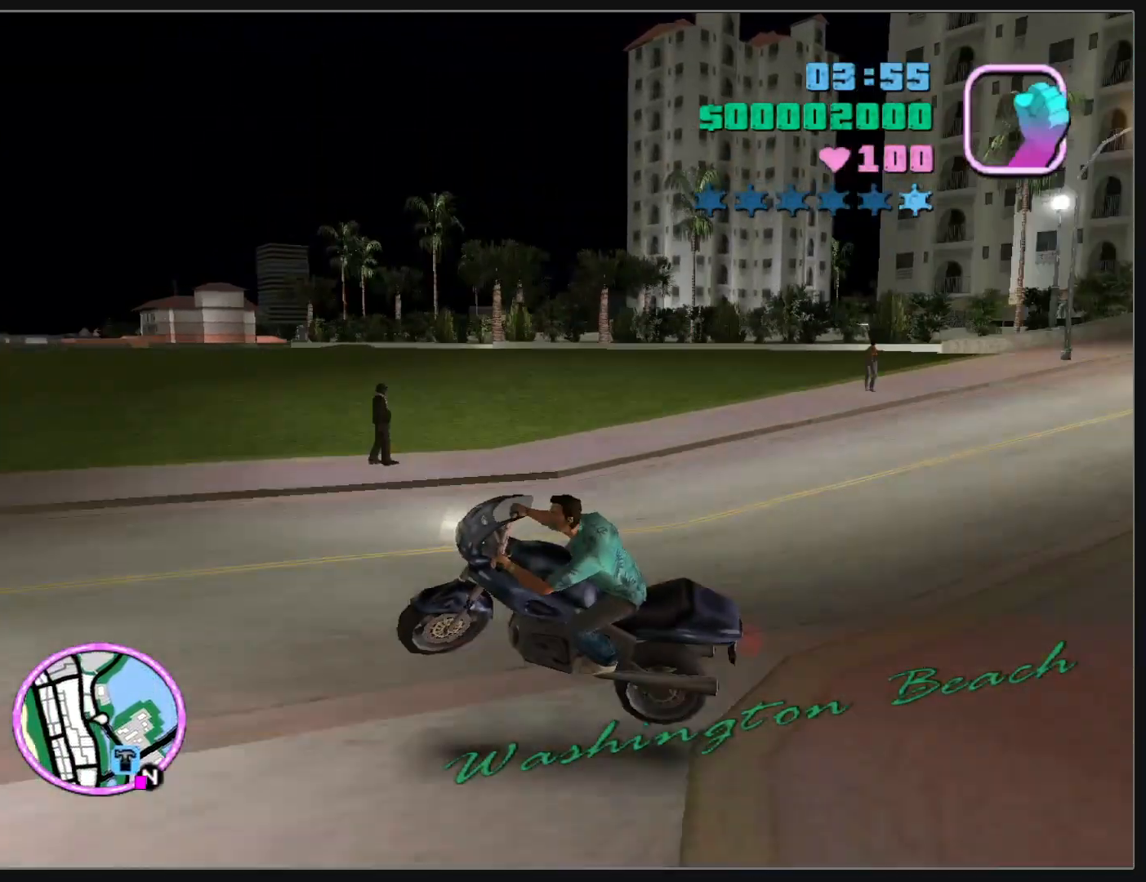
{"keys": ["w"], "mouse": [], "events": []}
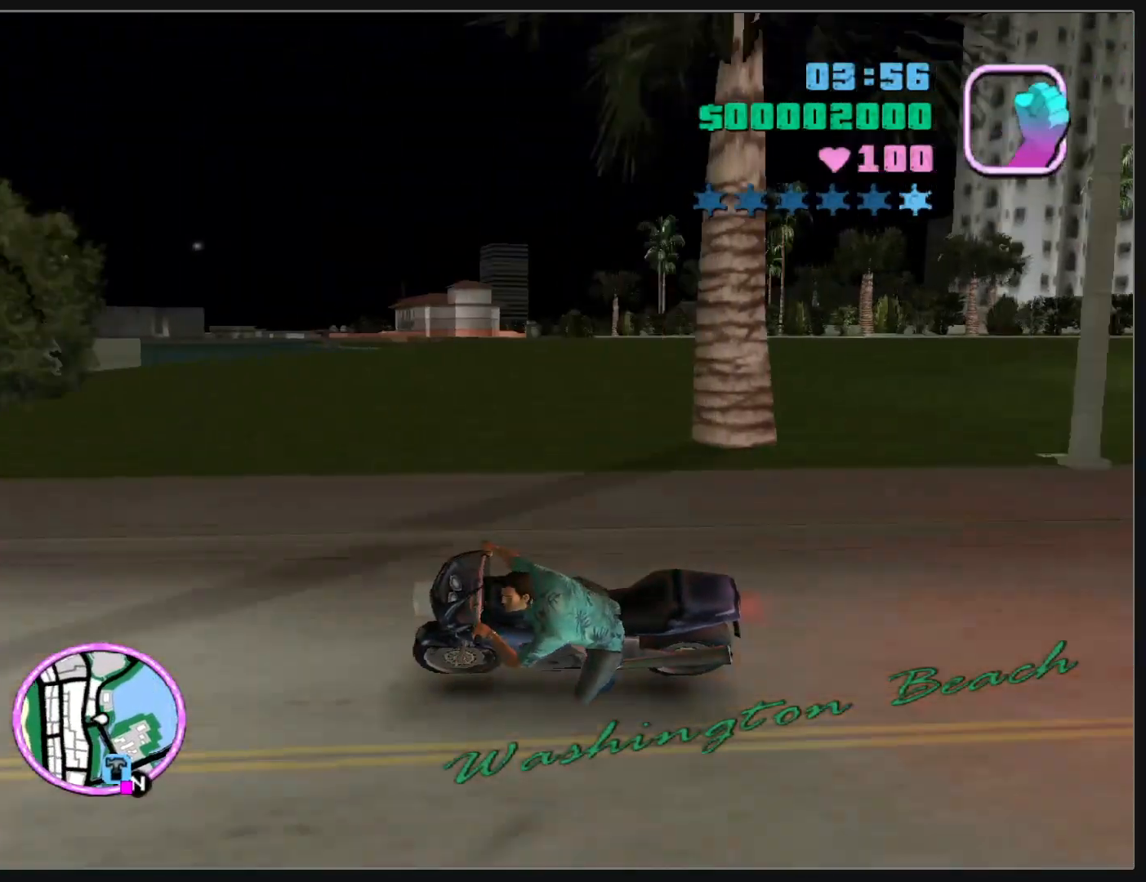
{"keys": ["d", "w"], "mouse": [], "events": [[33, "mouse_right", "down"], [133, "mouse_right", "up"], [200, "mouse_right", "down"], [317, "mouse_right", "up"], [383, "mouse_right", "down"], [417, "d", "down"], [483, "mouse_right", "up"]]}
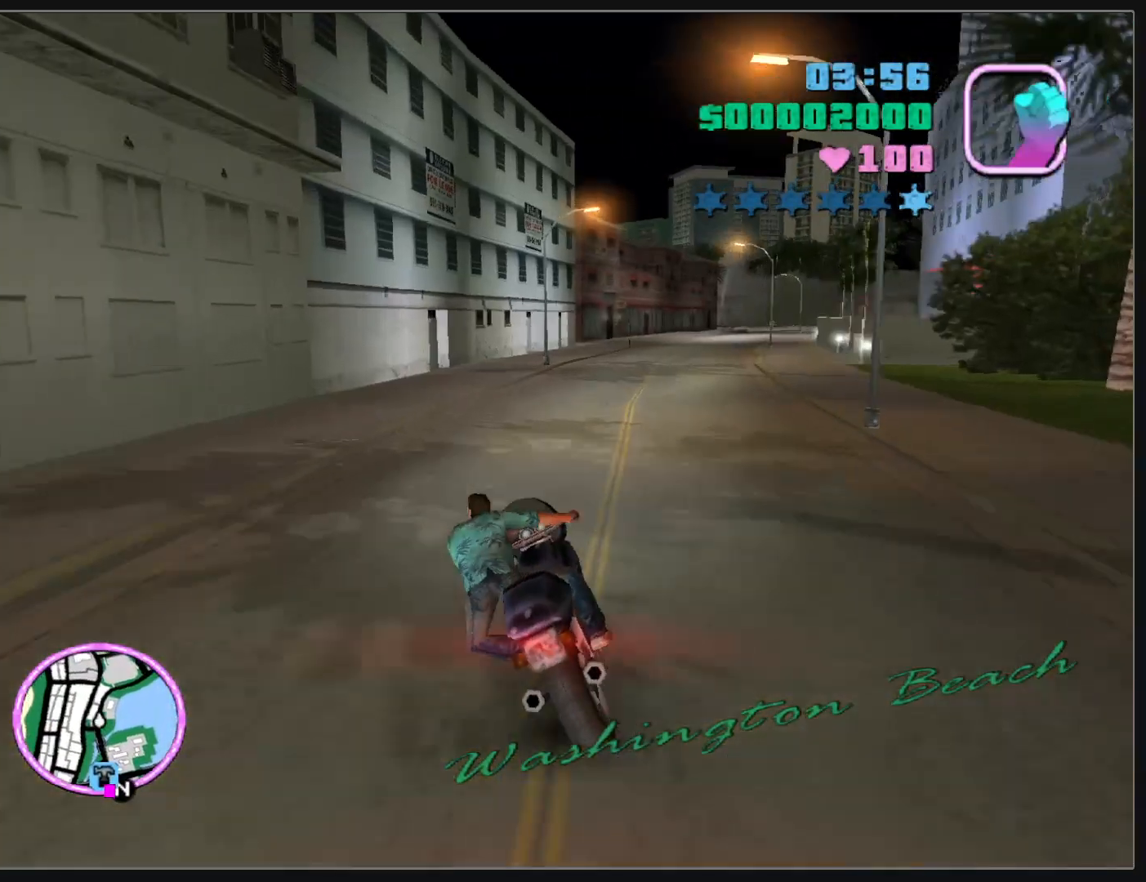
{"keys": ["d", "w"], "mouse": [], "events": [[33, "mouse_right", "down"], [133, "mouse_right", "up"], [200, "mouse_right", "down"], [317, "d", "up"], [317, "mouse_right", "up"], [383, "mouse_right", "down"], [450, "d", "down"], [483, "mouse_right", "up"]]}
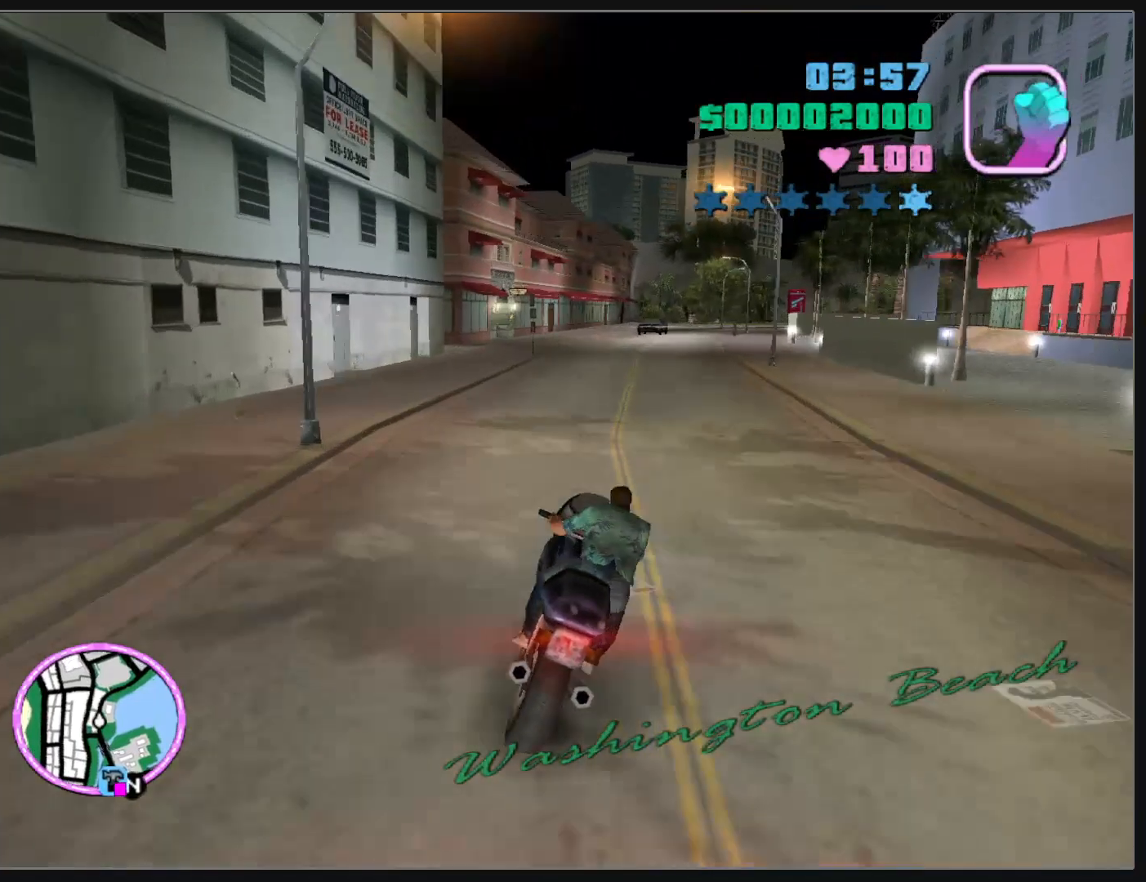
{"keys": ["d", "w"], "mouse": ["right"], "events": [[67, "mouse_right", "down"], [167, "mouse_right", "up"], [250, "mouse_right", "down"], [333, "d", "up"], [350, "mouse_right", "up"], [433, "d", "down"], [433, "mouse_right", "down"]]}
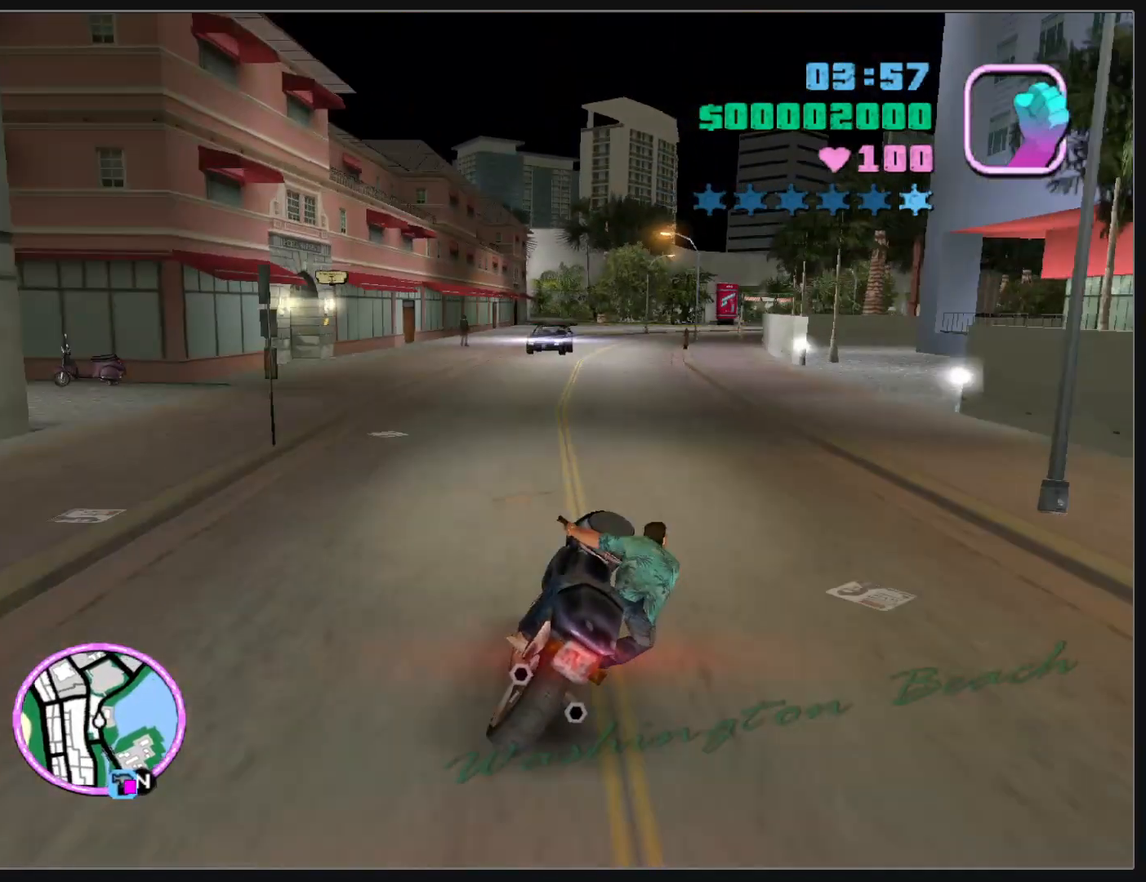
{"keys": ["d", "w"], "mouse": ["right"], "events": [[33, "mouse_right", "up"], [83, "d", "up"], [100, "mouse_right", "down"], [217, "mouse_right", "up"], [283, "mouse_right", "down"], [317, "d", "down"], [400, "mouse_right", "up"], [467, "mouse_right", "down"]]}
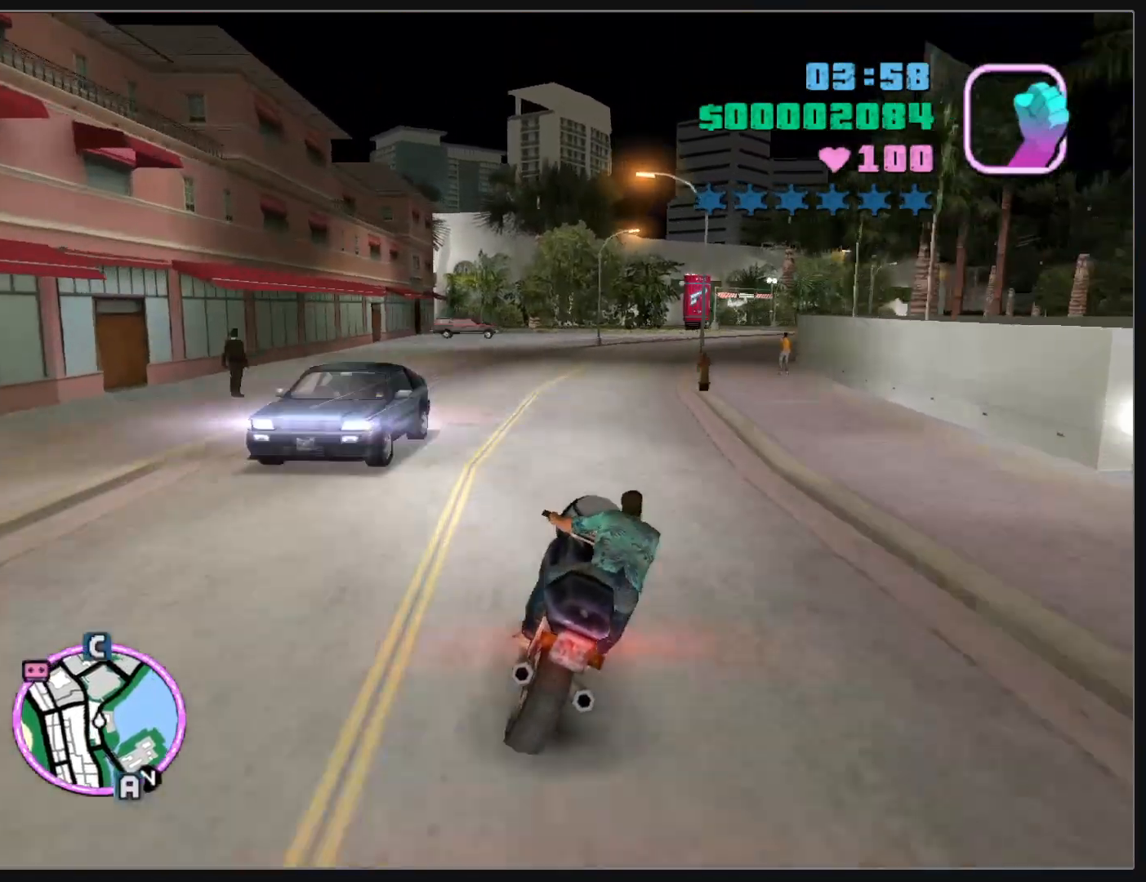
{"keys": ["d", "w"], "mouse": [], "events": [[83, "mouse_right", "up"], [150, "mouse_right", "down"], [217, "d", "up"], [267, "d", "down"], [267, "mouse_right", "up"]]}
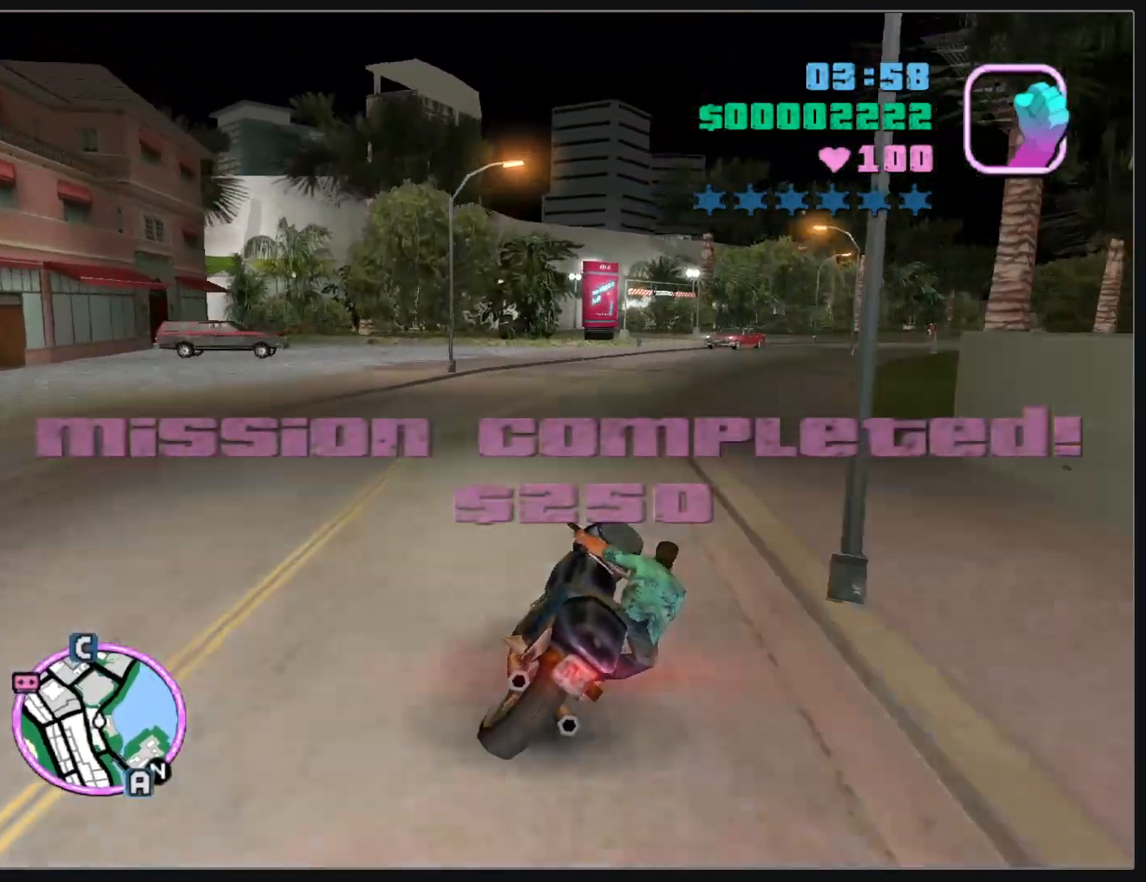
{"keys": ["d", "w"], "mouse": [], "events": []}
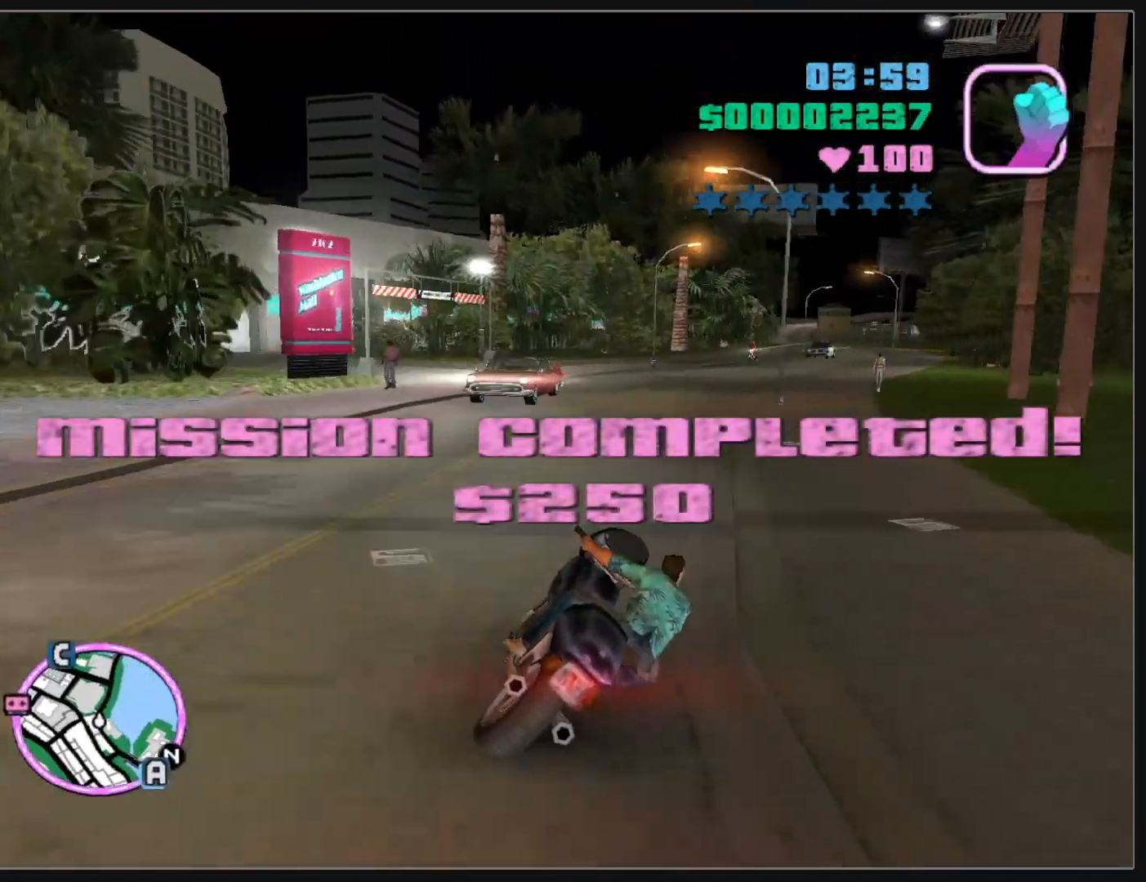
{"keys": ["d", "w"], "mouse": ["right"], "events": [[133, "mouse_right", "down"], [233, "mouse_right", "up"], [300, "mouse_right", "down"], [417, "mouse_right", "up"], [483, "mouse_right", "down"]]}
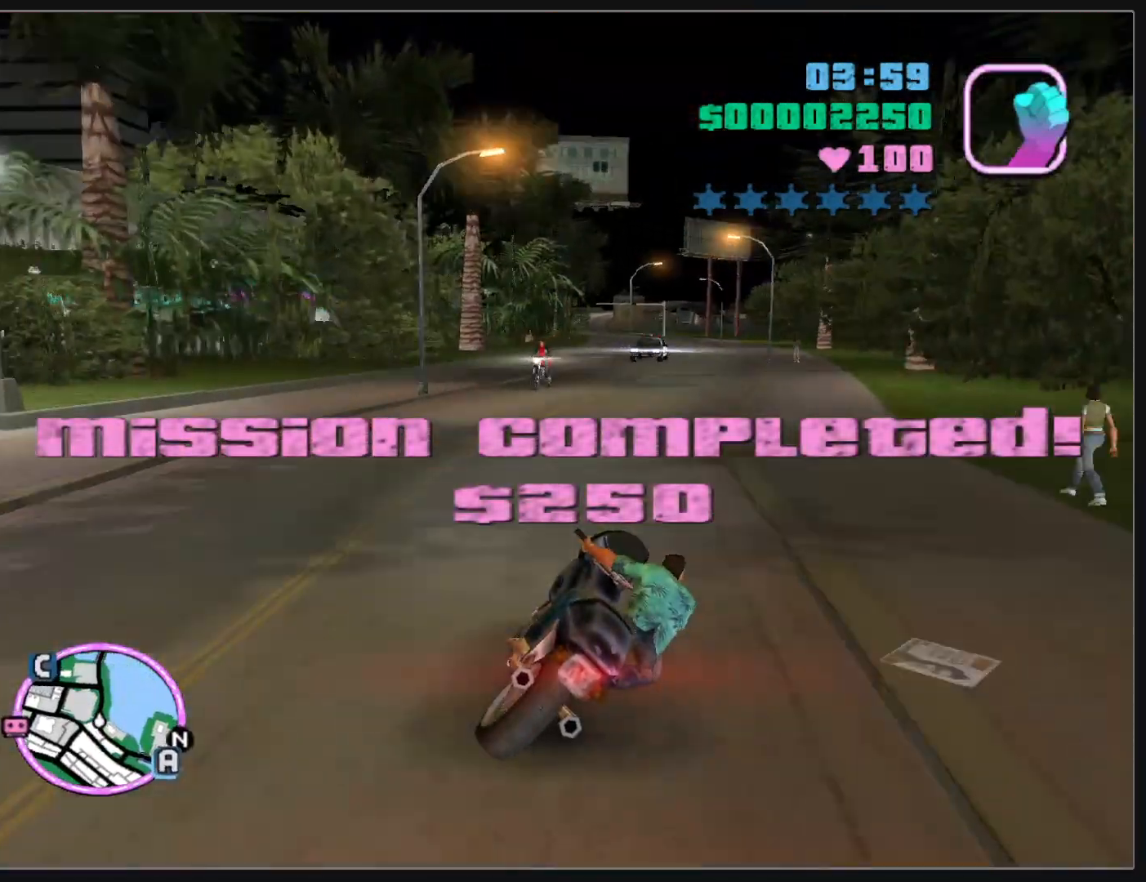
{"keys": ["w"], "mouse": [], "events": [[83, "mouse_right", "up"], [167, "mouse_right", "down"], [267, "mouse_right", "up"], [333, "mouse_right", "down"], [350, "d", "up"], [450, "mouse_right", "up"]]}
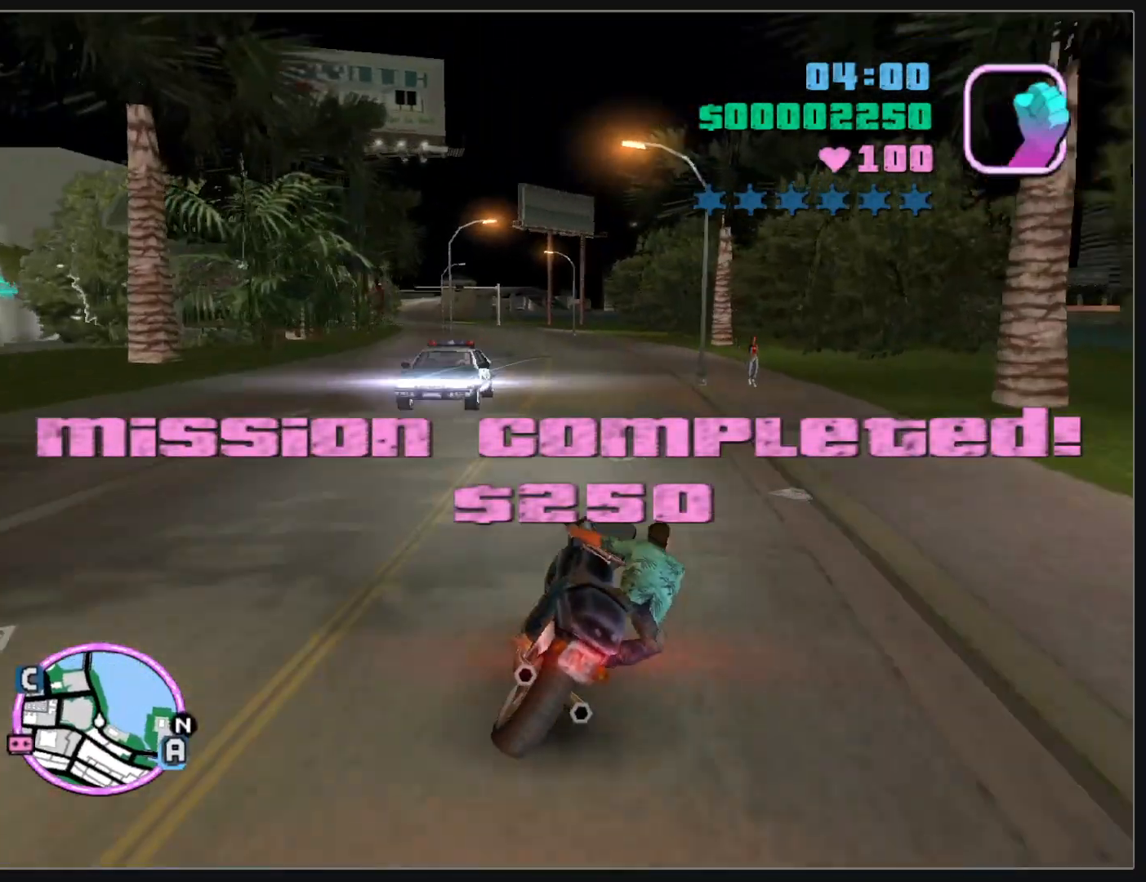
{"keys": ["w"], "mouse": [], "events": [[17, "mouse_right", "down"], [117, "mouse_right", "up"], [200, "mouse_right", "down"], [300, "mouse_right", "up"], [383, "mouse_right", "down"], [483, "mouse_right", "up"]]}
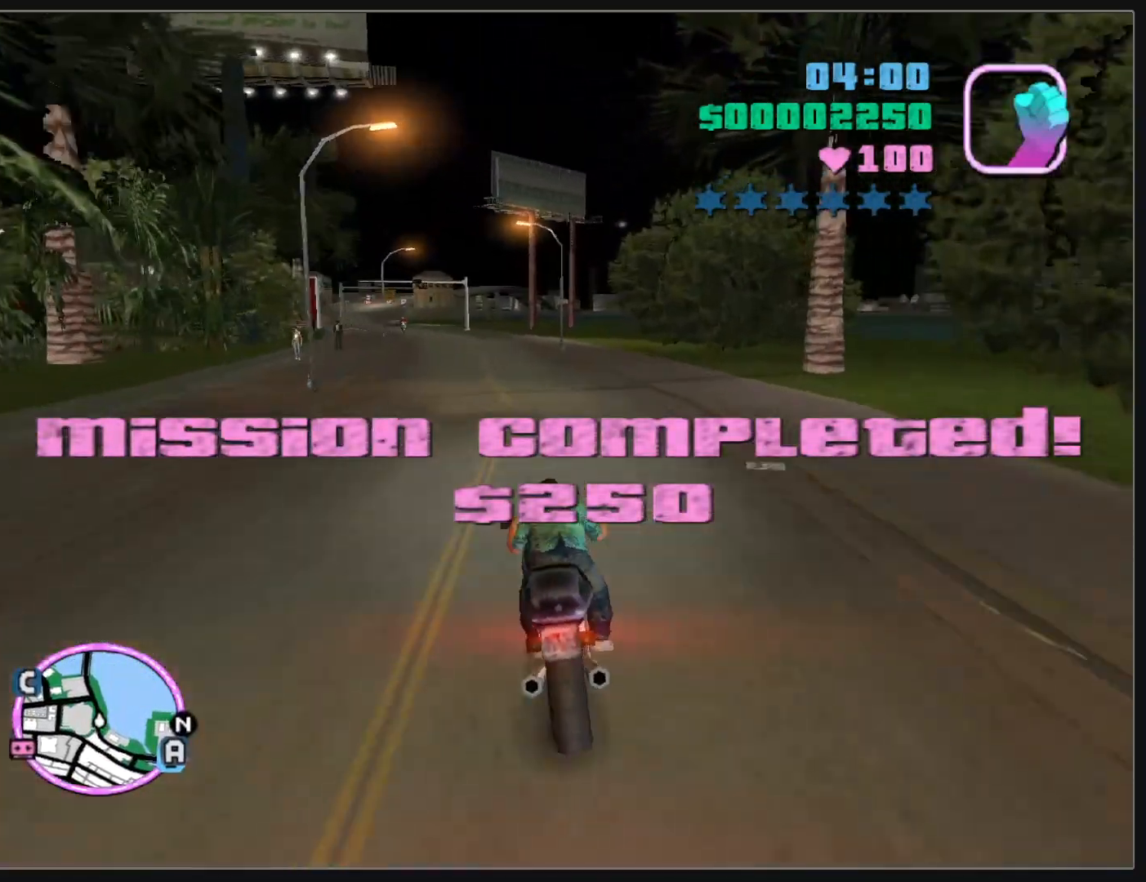
{"keys": ["w"], "mouse": ["right"], "events": [[67, "mouse_right", "down"], [183, "mouse_right", "up"], [250, "mouse_right", "down"], [367, "mouse_right", "up"], [433, "mouse_right", "down"]]}
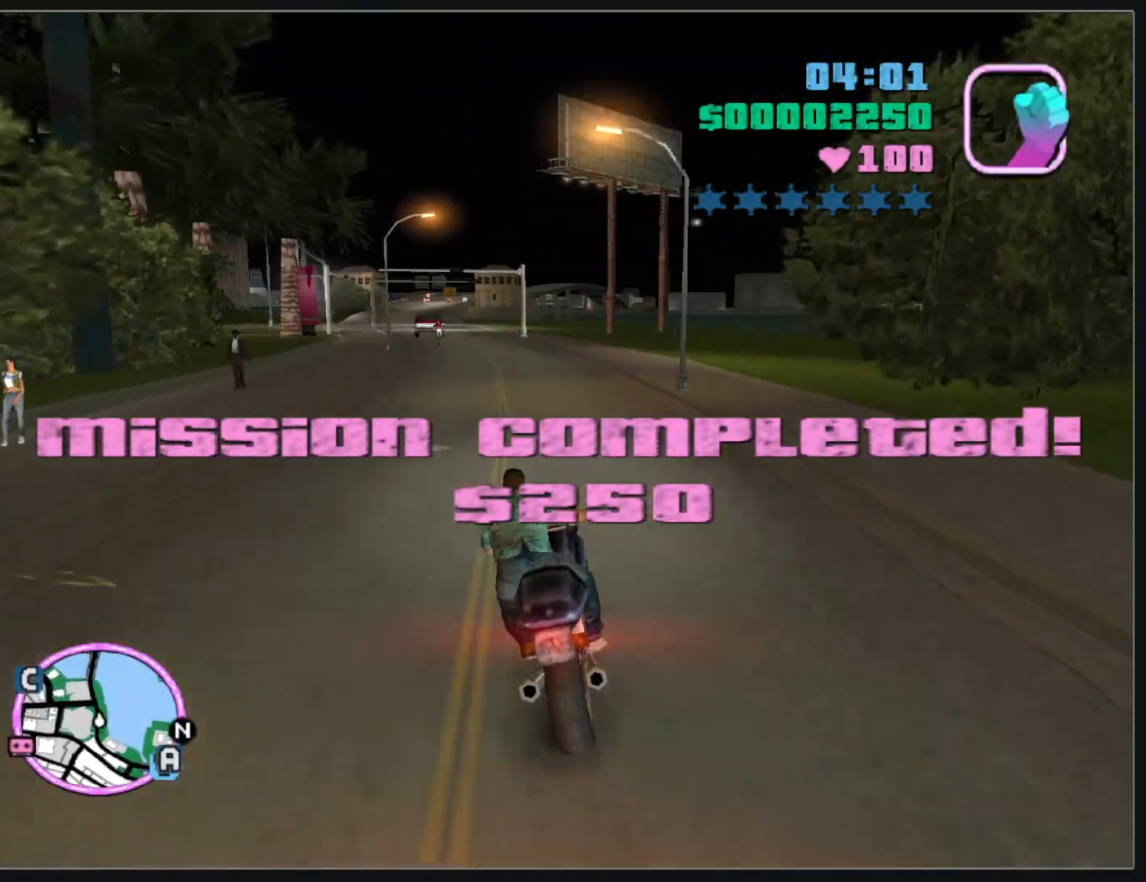
{"keys": ["w"], "mouse": ["right"], "events": [[50, "mouse_right", "up"], [100, "mouse_right", "down"], [217, "mouse_right", "up"], [283, "mouse_right", "down"], [383, "mouse_right", "up"], [450, "mouse_right", "down"]]}
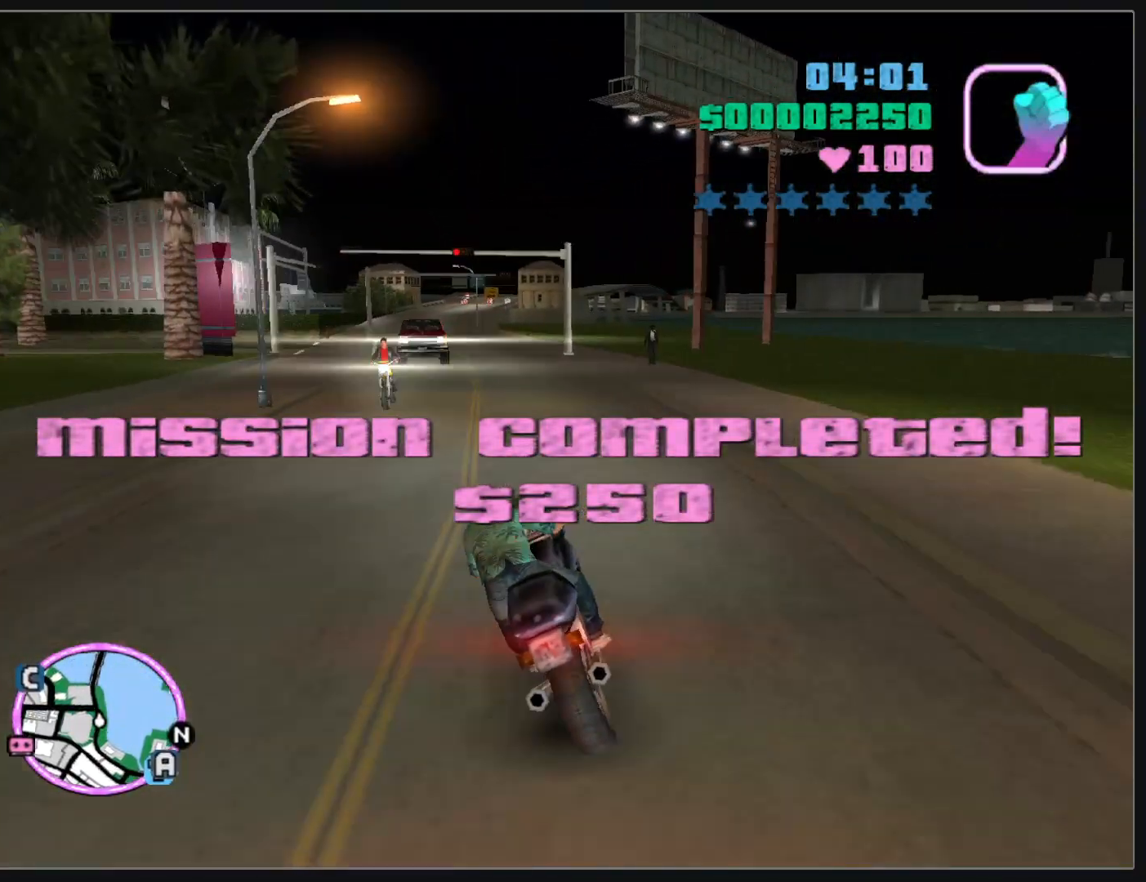
{"keys": [], "mouse": [], "events": [[67, "mouse_right", "up"], [83, "w", "up"]]}
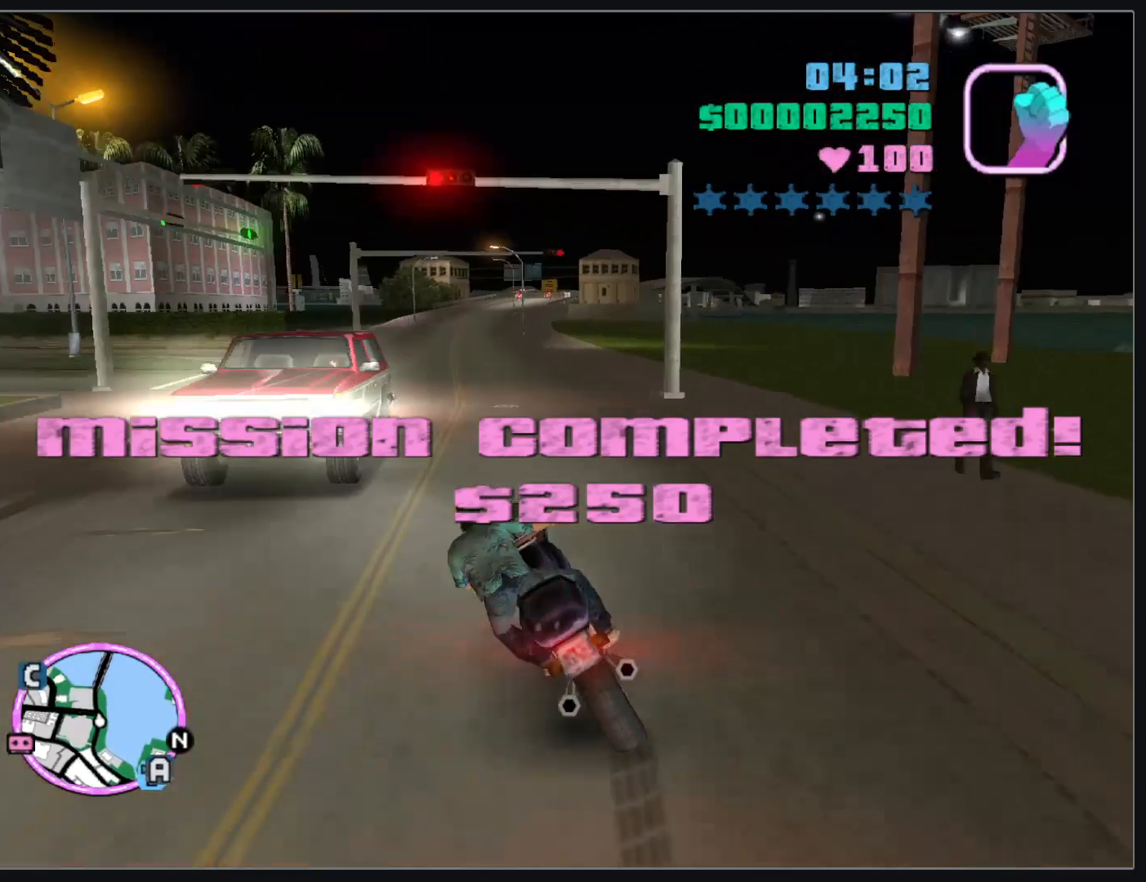
{"keys": ["w"], "mouse": [], "events": [[250, "w", "down"]]}